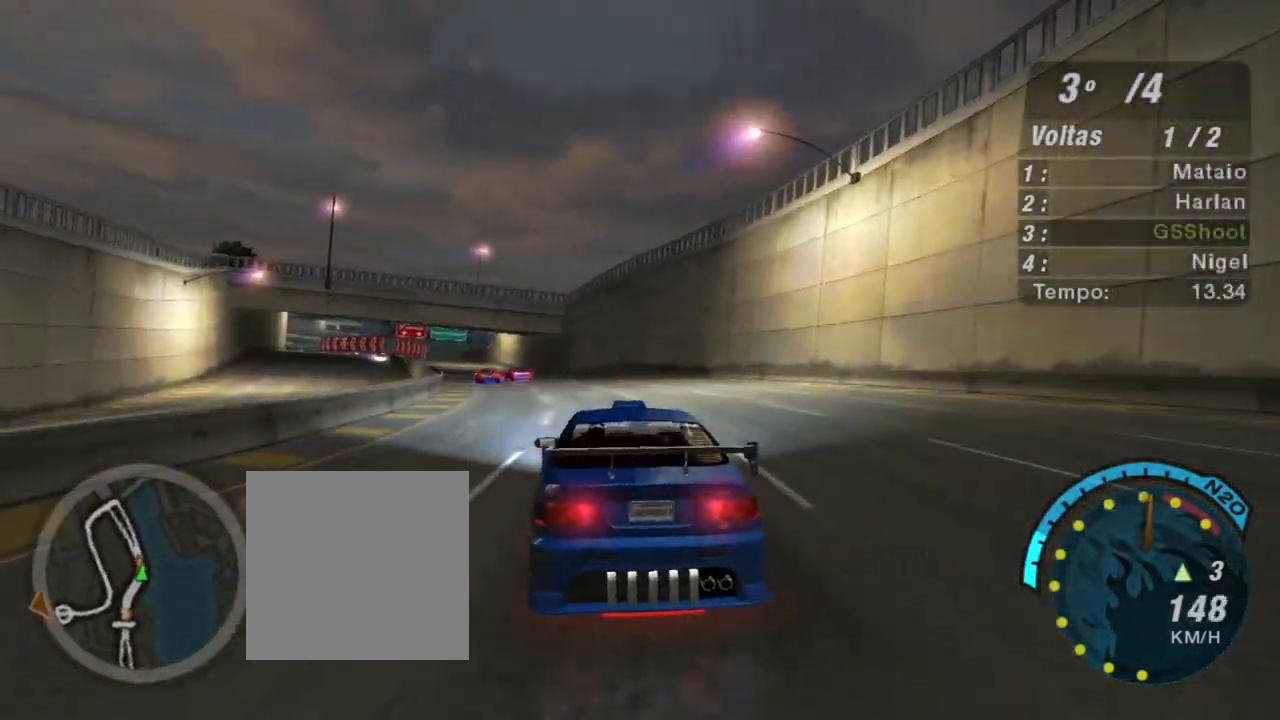
Gameplay with a controller (Xbox layout); each line is a JSON object with the inputs held at the frame after it. "events" lists button and stick changes between this image and that frame as [ms after this image, input, new state], when the widget could be followed in between.
{"buttons": ["R2"], "left_stick": "center", "right_stick": "center", "events": [[100, "left_stick", "center"], [200, "left_stick", "left"], [300, "left_stick", "center"]]}
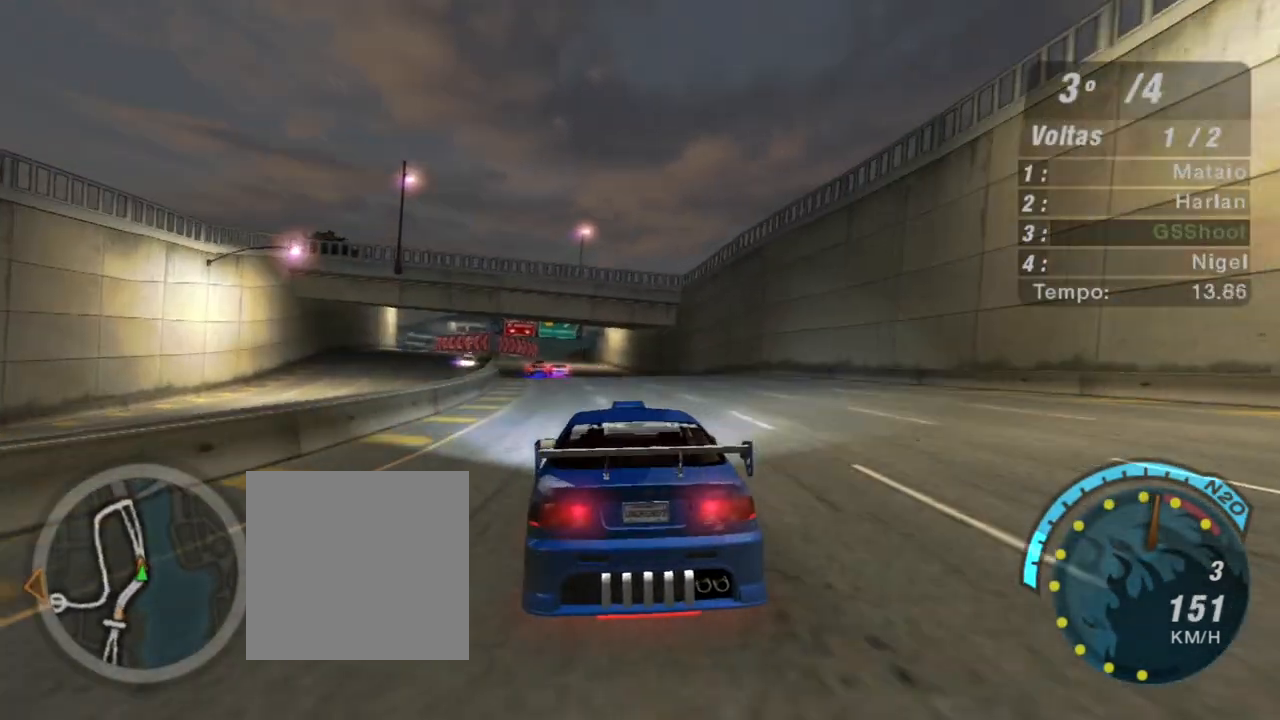
{"buttons": ["R2"], "left_stick": "center", "right_stick": "center", "events": [[33, "left_stick", "left"], [167, "left_stick", "center"], [367, "R1", "down"], [501, "R1", "up"]]}
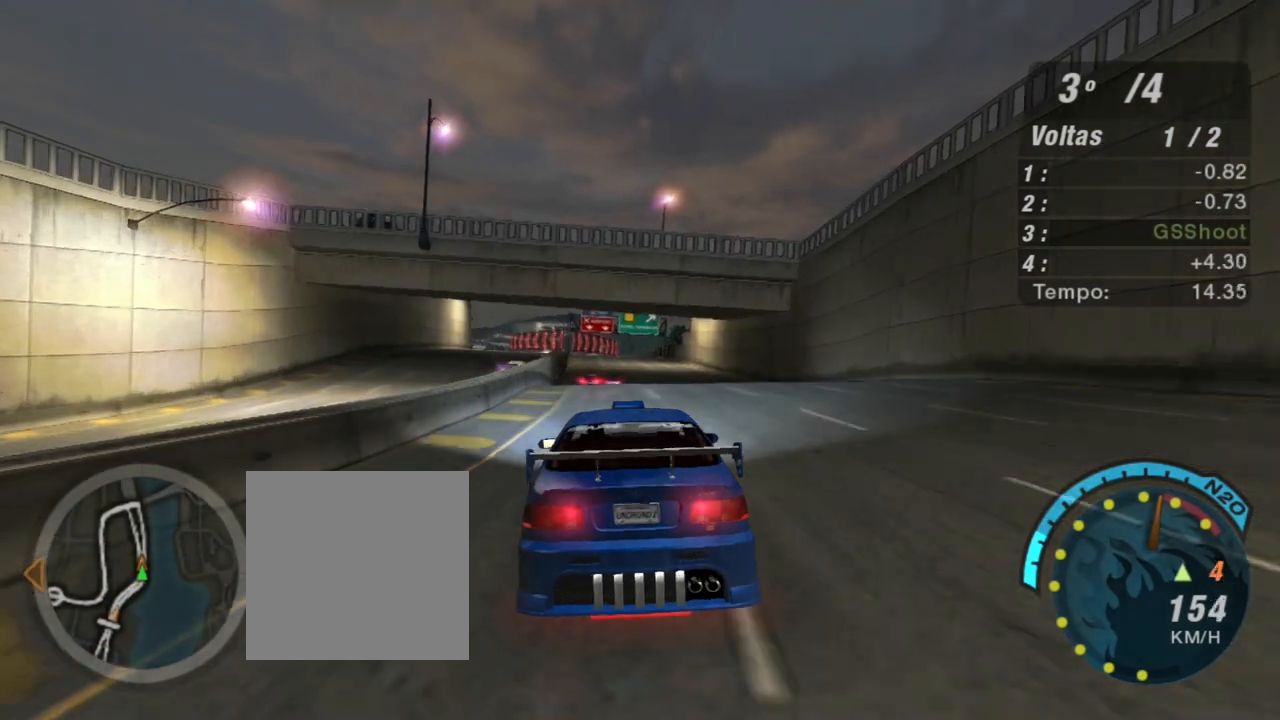
{"buttons": ["R2"], "left_stick": "center", "right_stick": "center", "events": []}
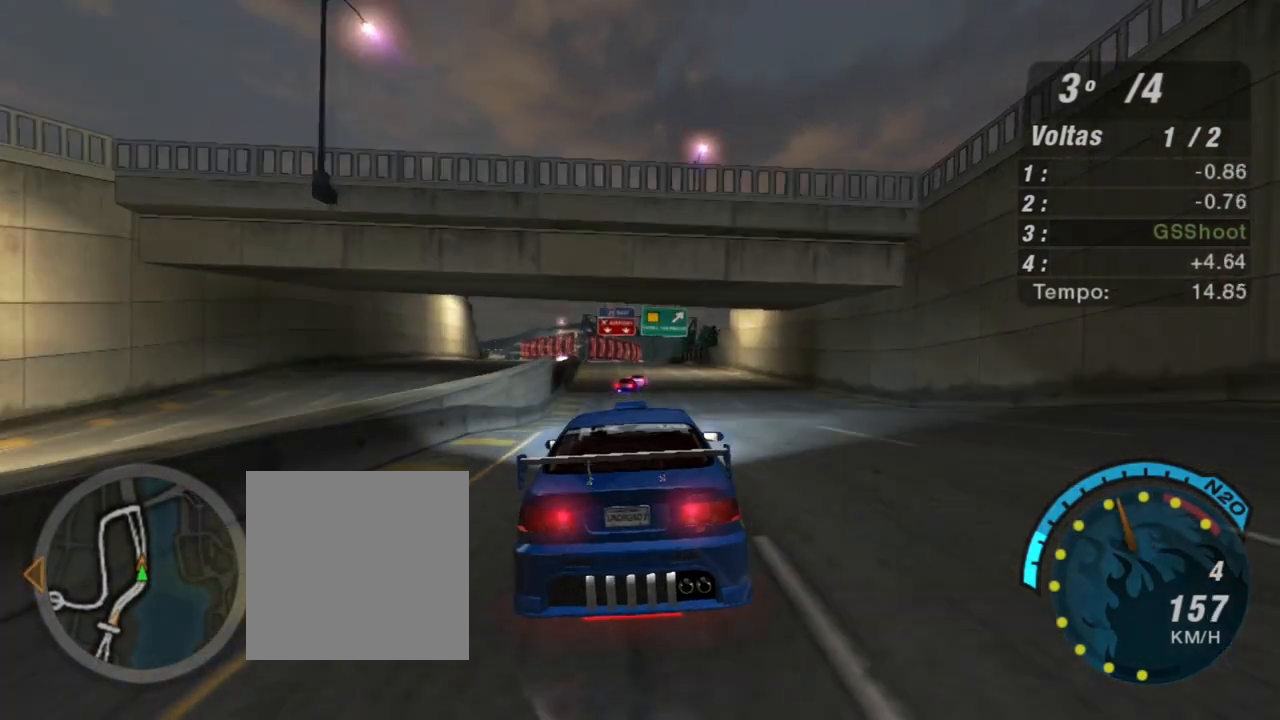
{"buttons": ["R2"], "left_stick": "up-right", "right_stick": "center", "events": [[334, "left_stick", "up-right"]]}
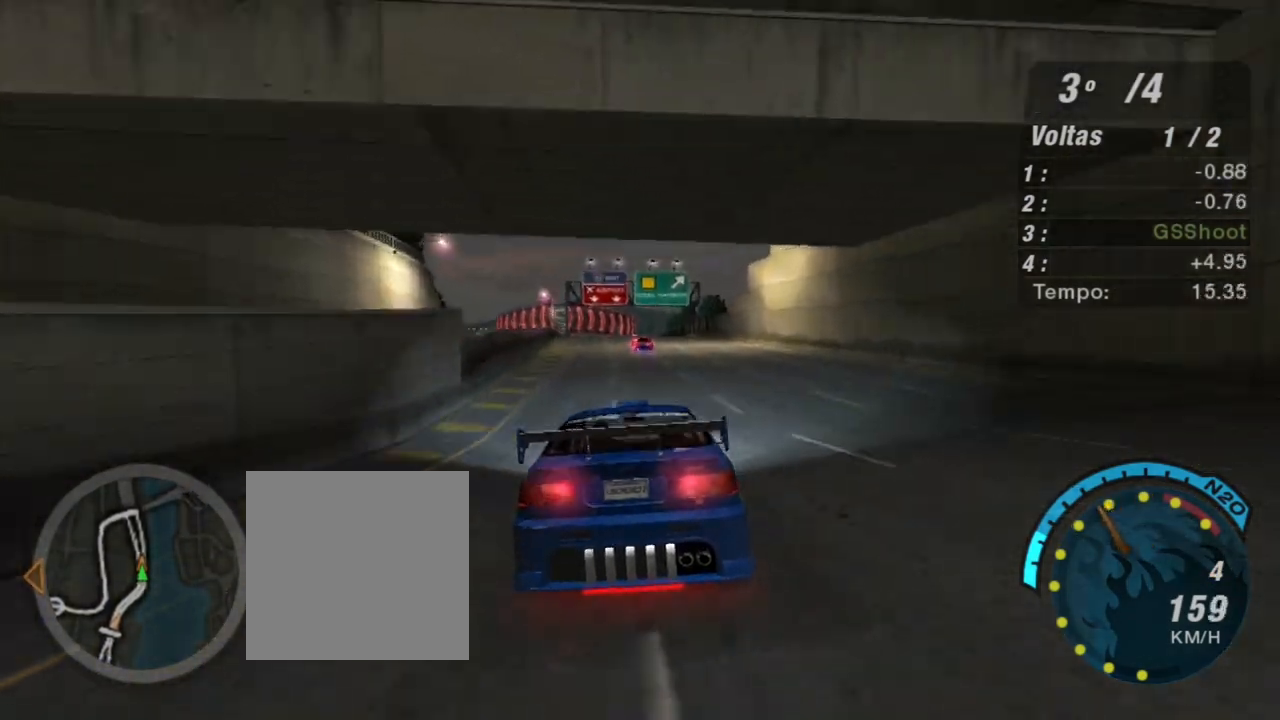
{"buttons": ["R2"], "left_stick": "center", "right_stick": "center", "events": [[133, "left_stick", "right"], [233, "left_stick", "center"]]}
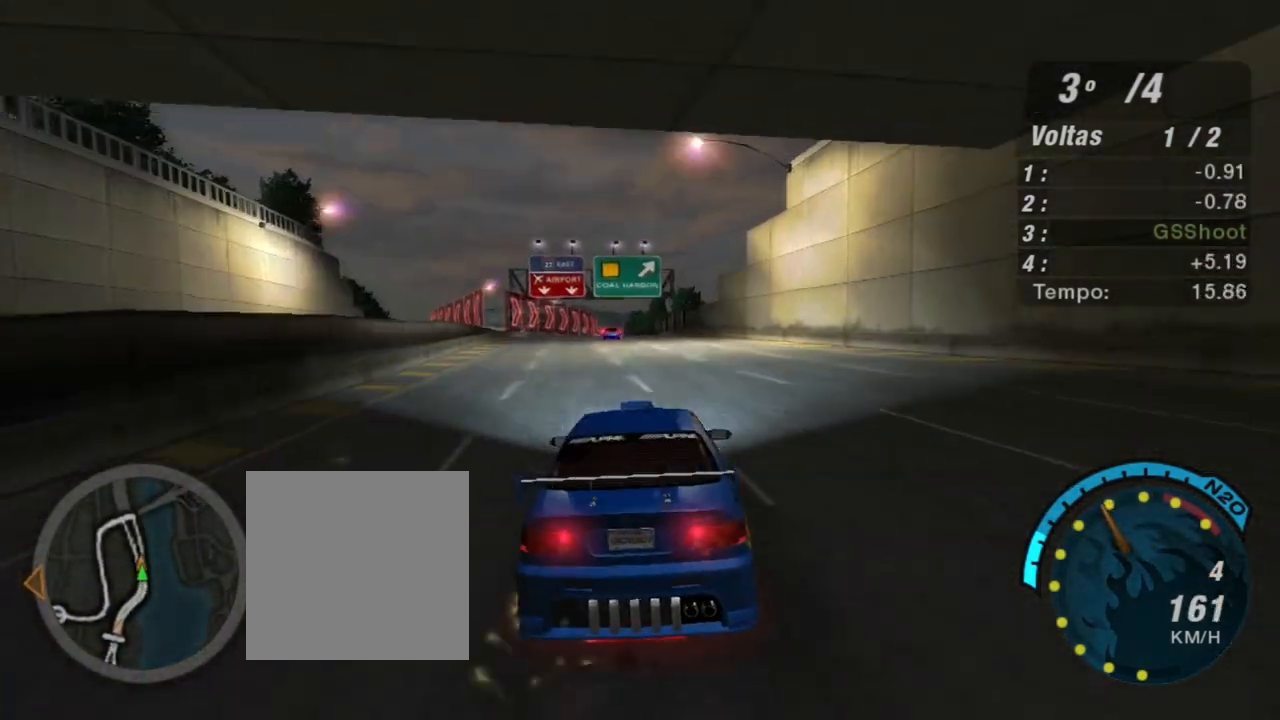
{"buttons": ["R2"], "left_stick": "center", "right_stick": "center", "events": [[100, "left_stick", "up-right"], [167, "left_stick", "center"]]}
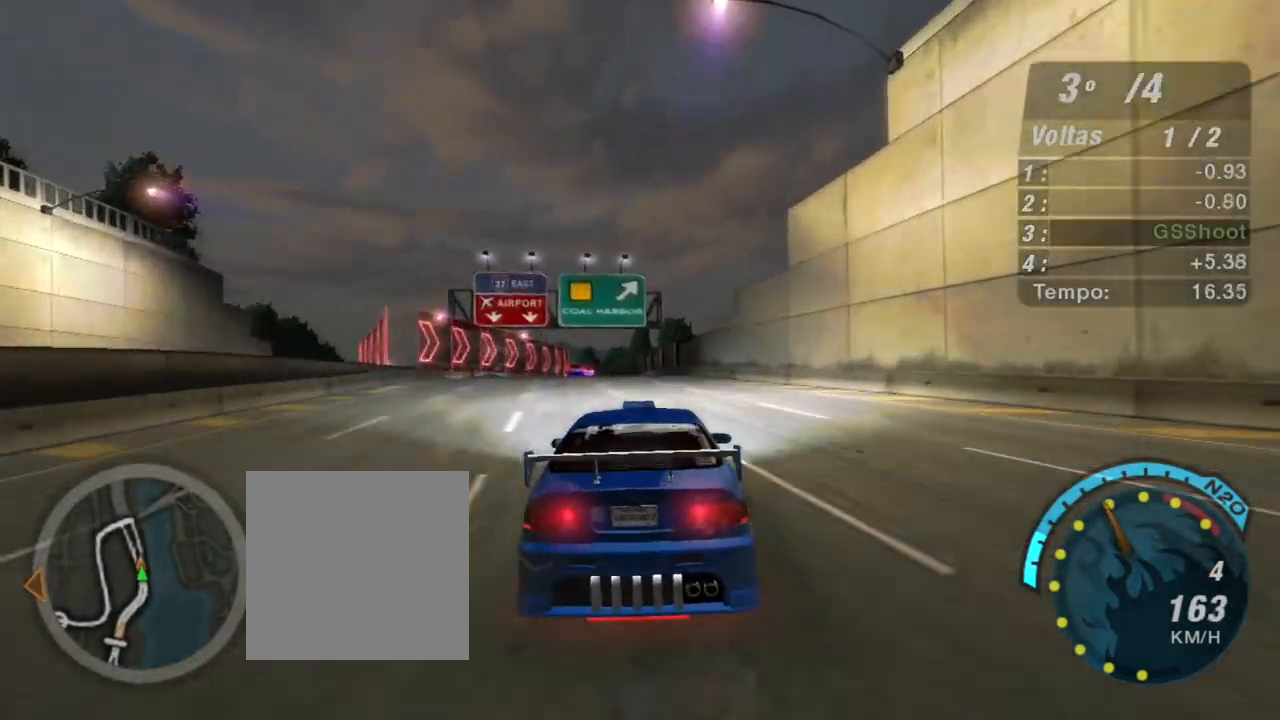
{"buttons": ["R2"], "left_stick": "center", "right_stick": "center", "events": []}
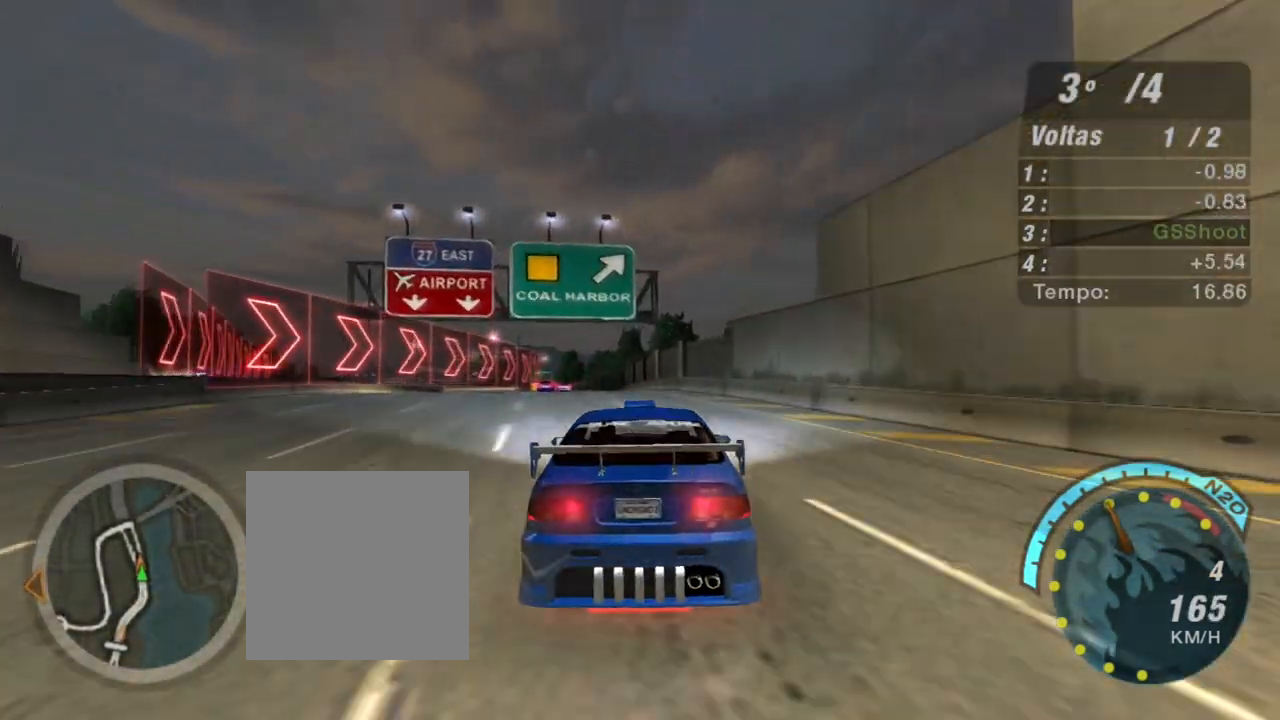
{"buttons": ["R2"], "left_stick": "center", "right_stick": "center", "events": [[167, "left_stick", "left"], [334, "left_stick", "center"]]}
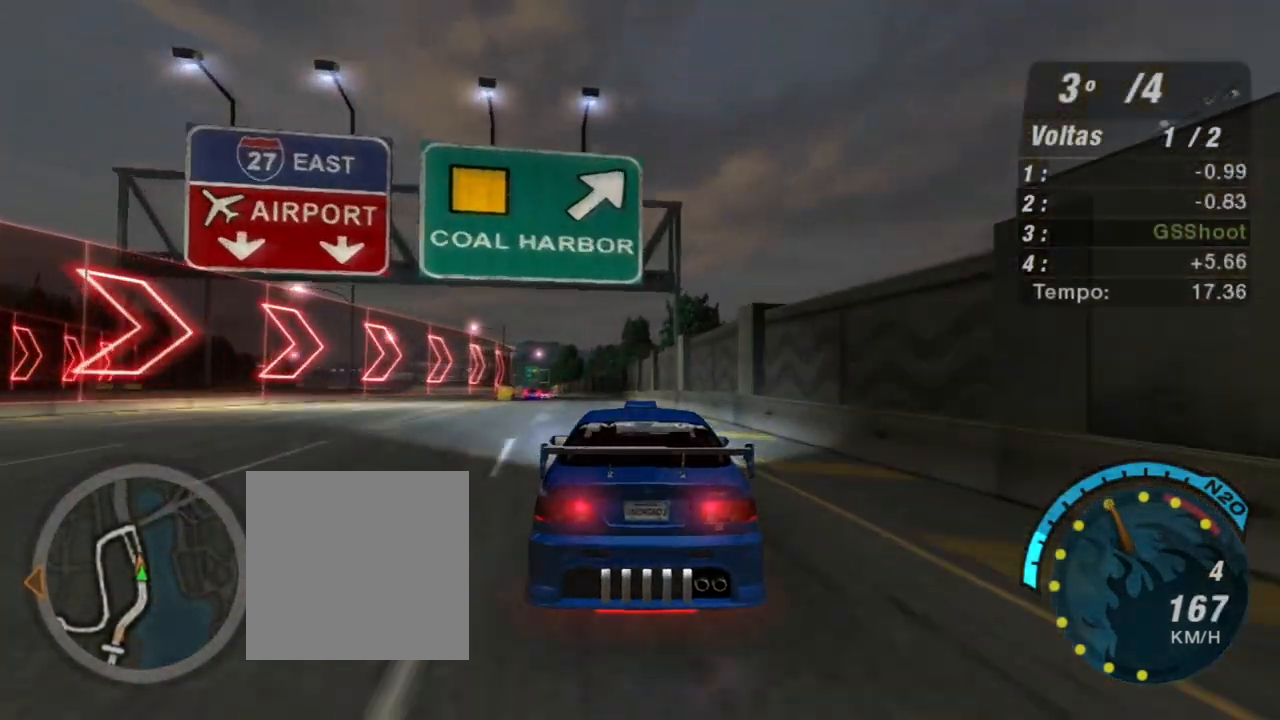
{"buttons": ["R2"], "left_stick": "center", "right_stick": "center", "events": [[166, "left_stick", "left"], [300, "left_stick", "center"]]}
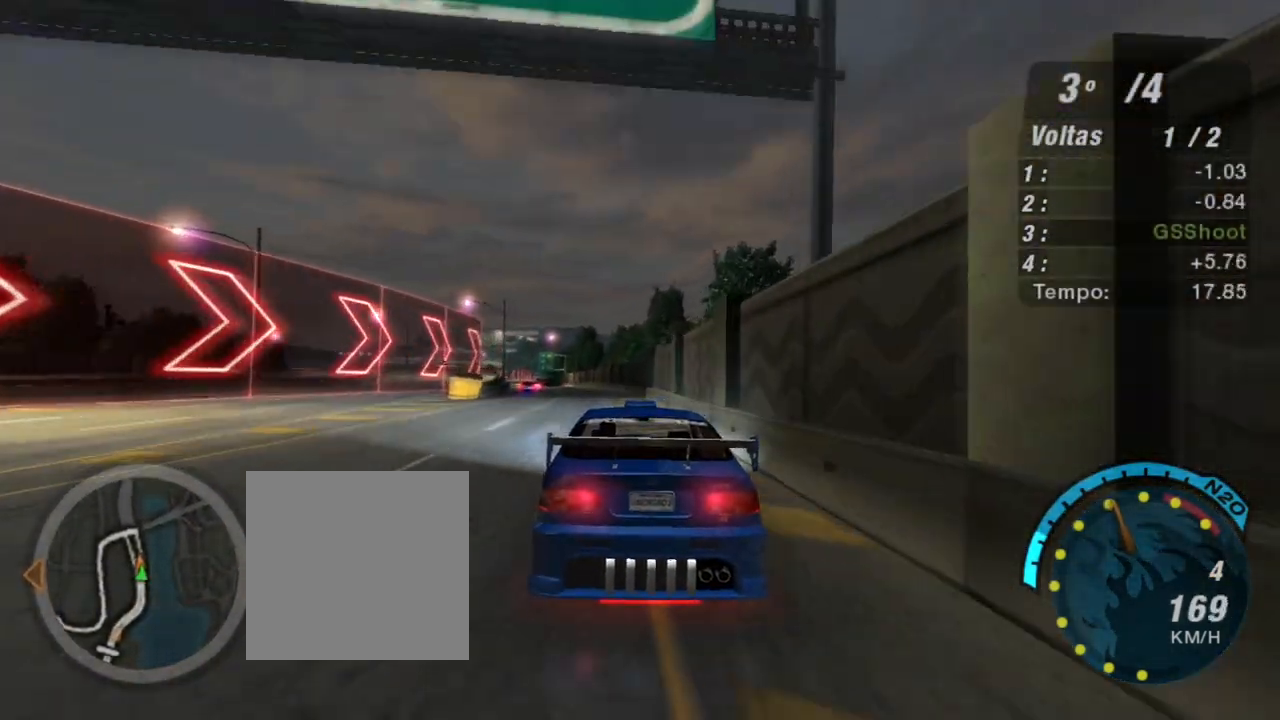
{"buttons": ["R2"], "left_stick": "center", "right_stick": "center", "events": [[167, "left_stick", "left"], [367, "left_stick", "center"]]}
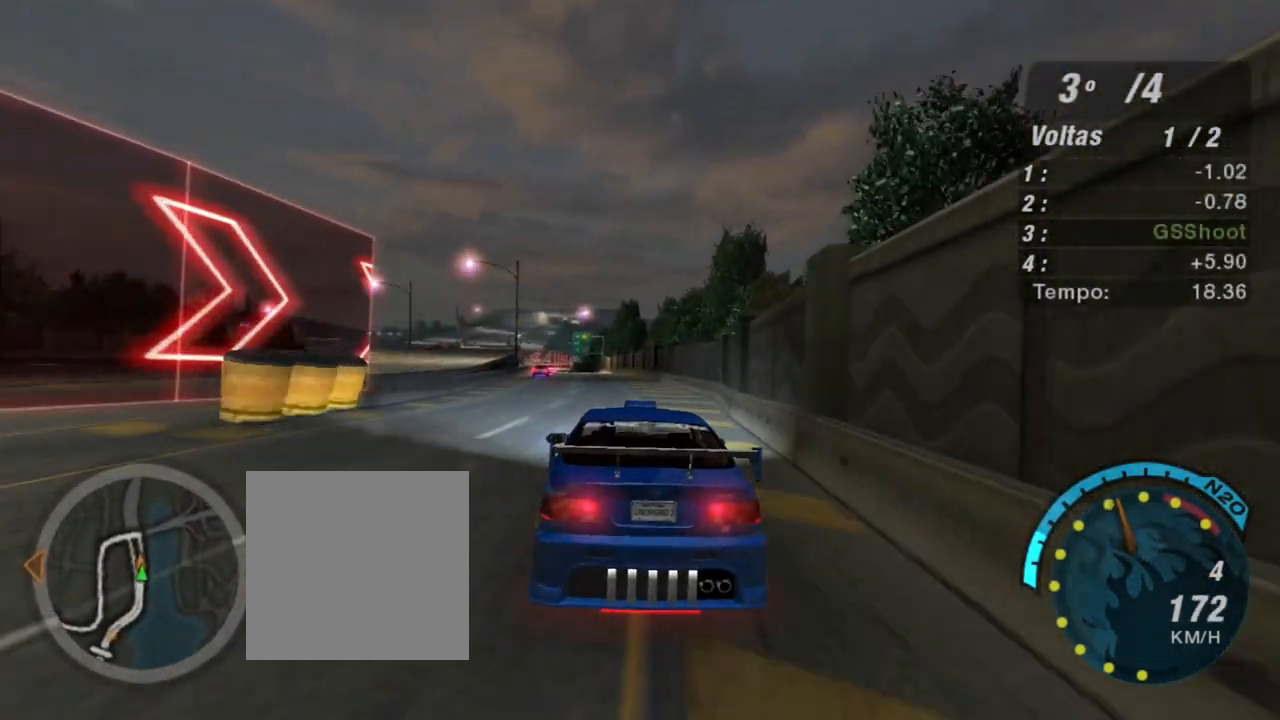
{"buttons": ["R2"], "left_stick": "center", "right_stick": "center", "events": []}
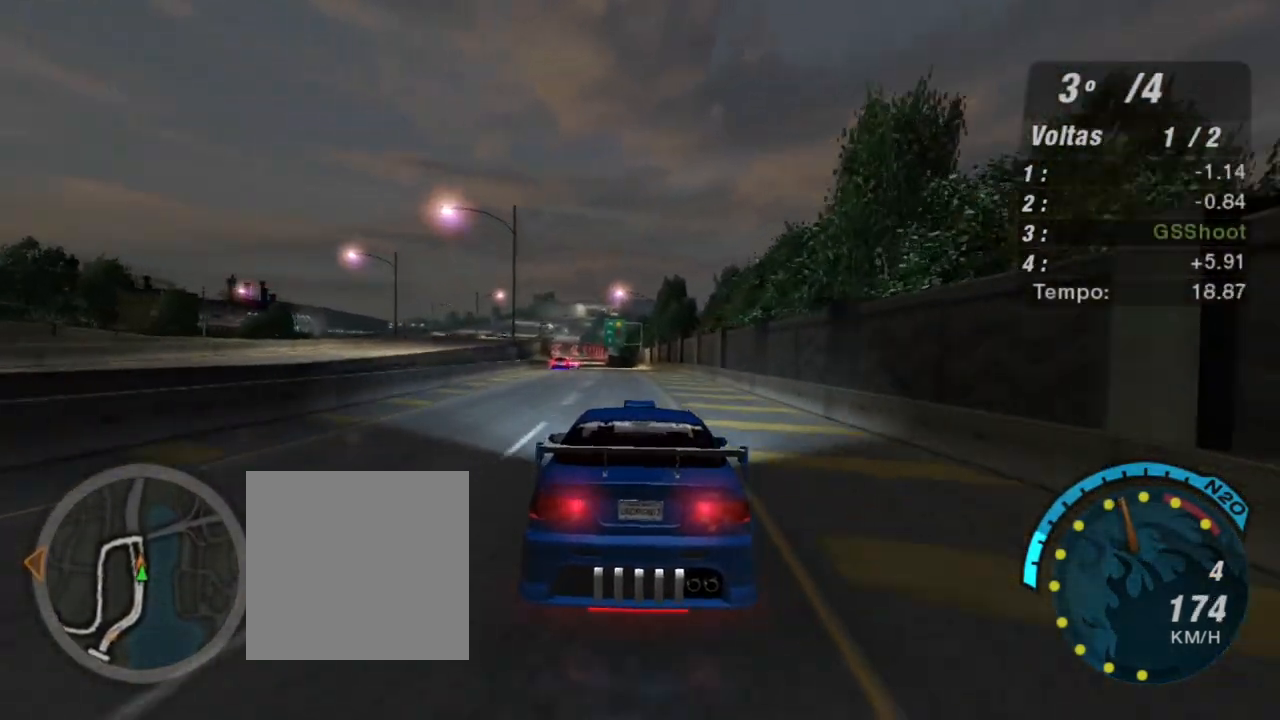
{"buttons": ["R2"], "left_stick": "center", "right_stick": "center", "events": [[267, "left_stick", "left"], [400, "left_stick", "center"]]}
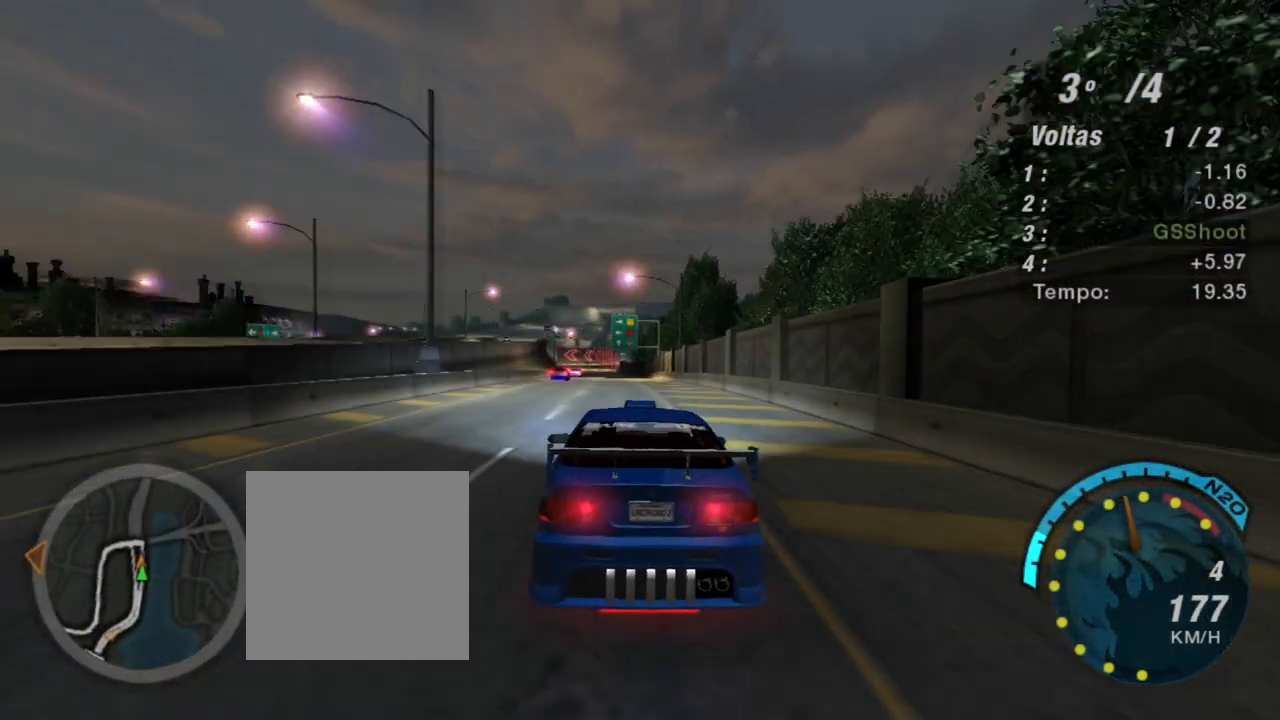
{"buttons": ["R2"], "left_stick": "up-left", "right_stick": "center", "events": [[33, "left_stick", "up-right"], [166, "left_stick", "center"], [400, "left_stick", "left"], [467, "left_stick", "up-left"]]}
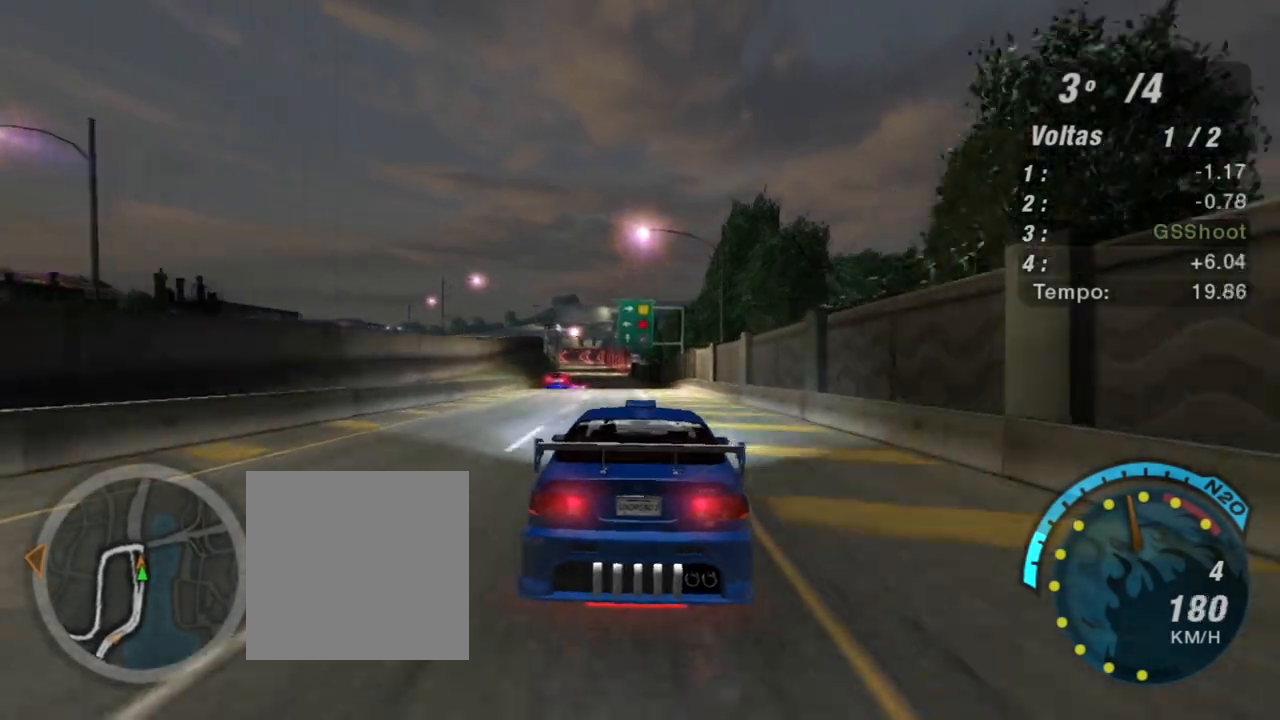
{"buttons": ["R2"], "left_stick": "center", "right_stick": "center", "events": [[67, "left_stick", "center"]]}
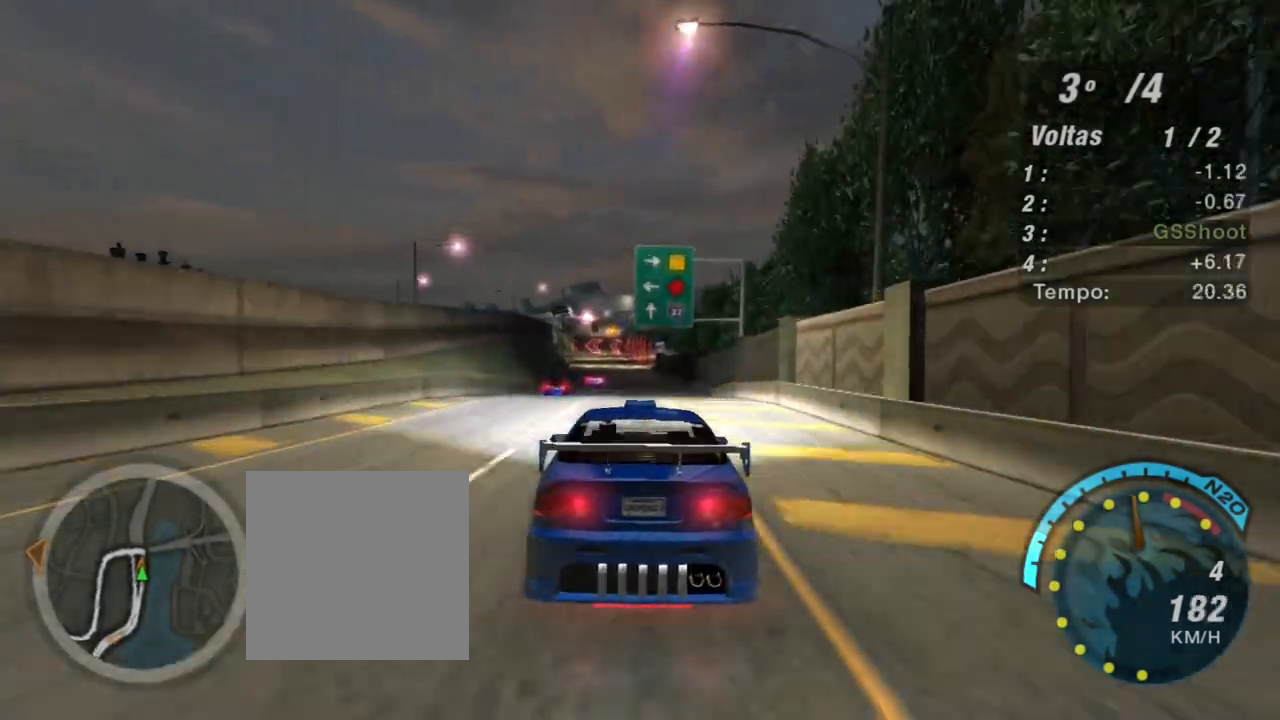
{"buttons": ["R2"], "left_stick": "center", "right_stick": "center", "events": [[300, "left_stick", "right"], [433, "left_stick", "center"]]}
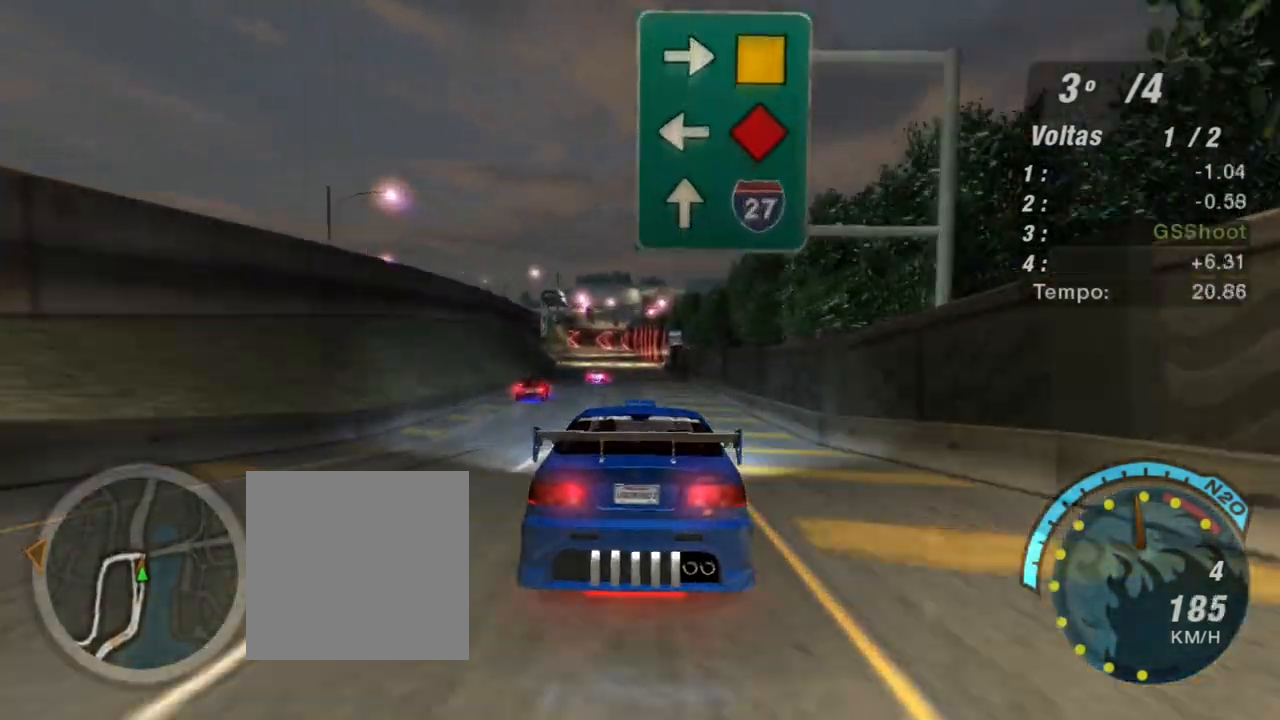
{"buttons": ["L2"], "left_stick": "center", "right_stick": "center", "events": [[401, "L2", "down"], [401, "R2", "up"]]}
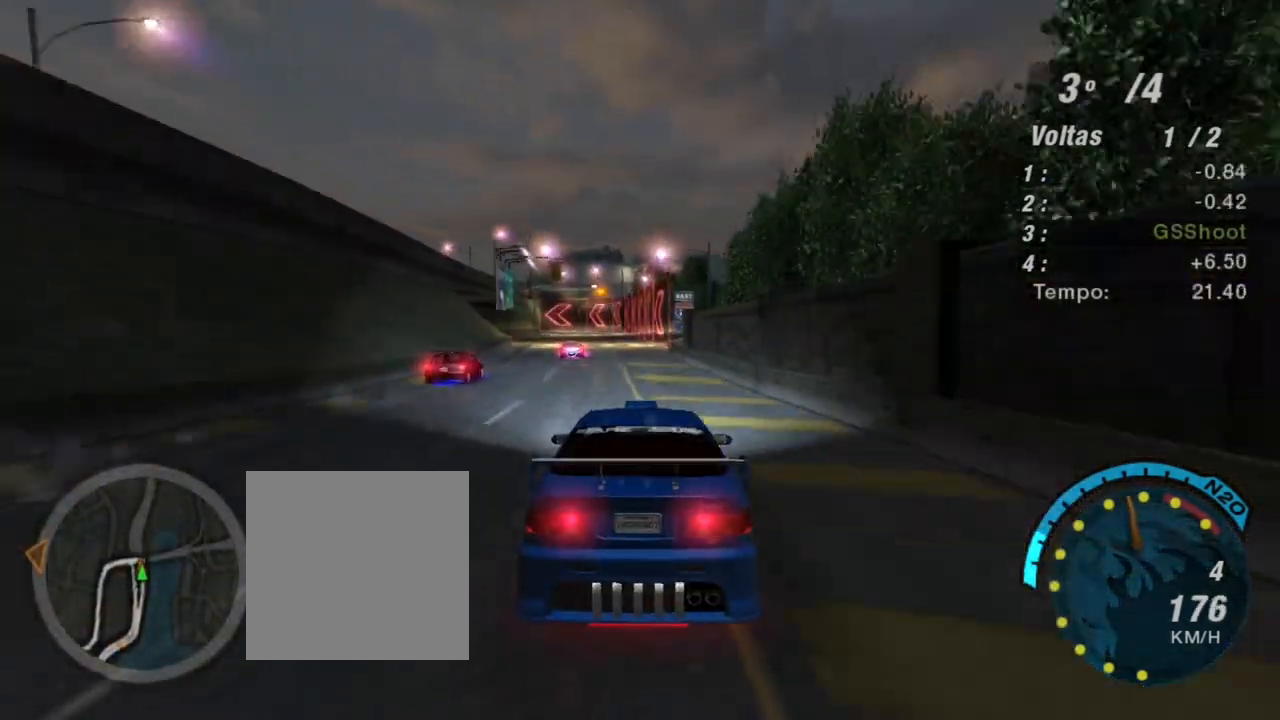
{"buttons": ["L2"], "left_stick": "center", "right_stick": "center", "events": [[233, "left_stick", "down-left"], [333, "left_stick", "center"]]}
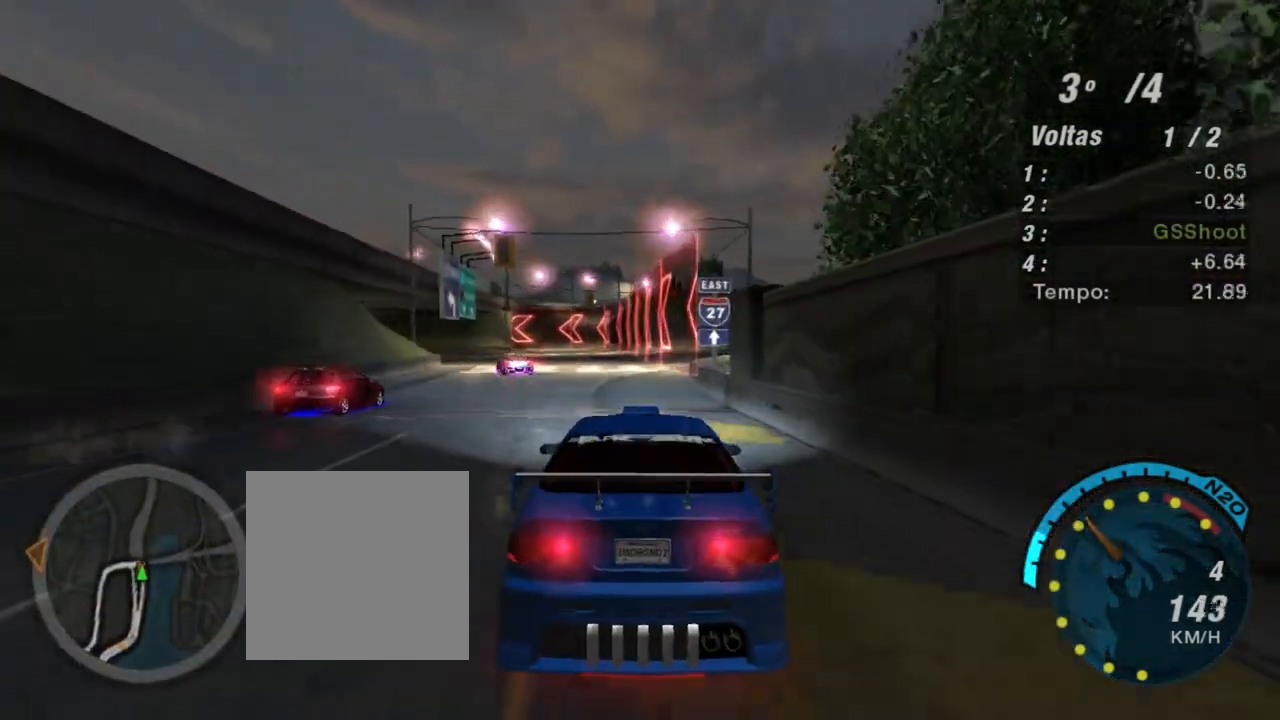
{"buttons": [], "left_stick": "down-left", "right_stick": "center", "events": [[234, "left_stick", "down-left"], [434, "L2", "up"]]}
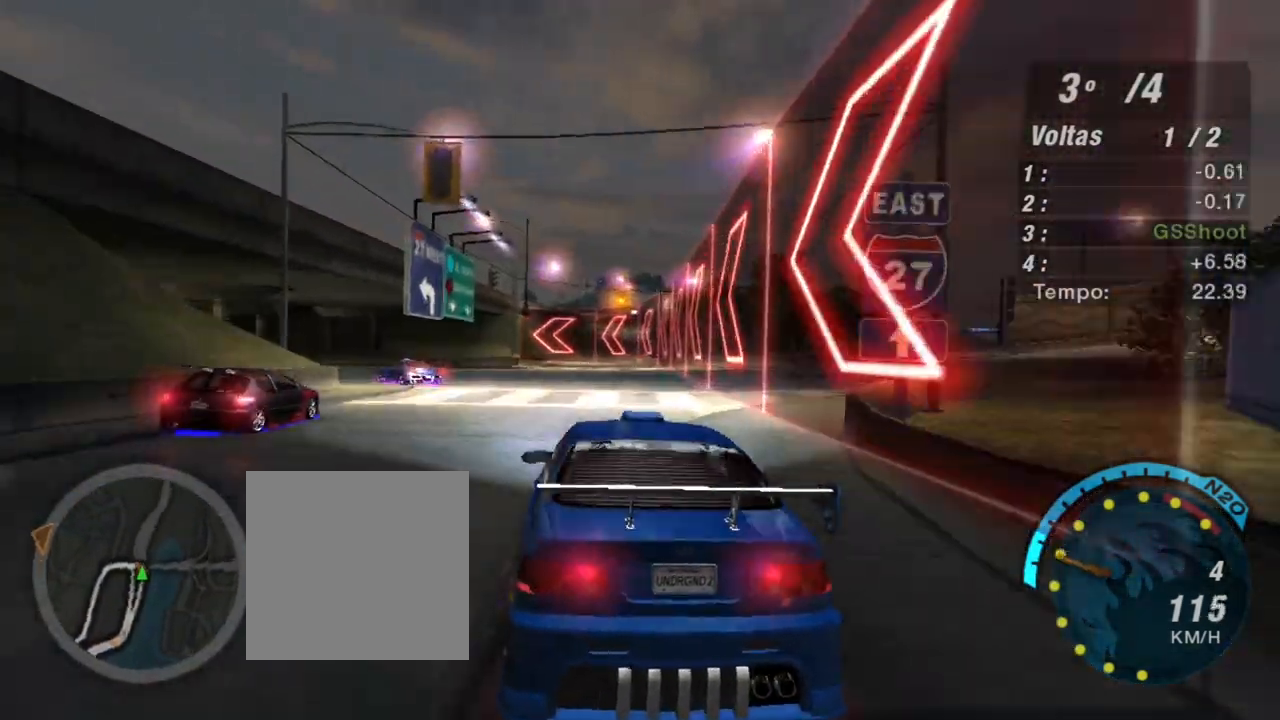
{"buttons": ["R2"], "left_stick": "down-left", "right_stick": "center", "events": [[66, "L1", "down"], [100, "left_stick", "center"], [133, "L1", "up"], [200, "left_stick", "down-left"], [467, "R2", "down"]]}
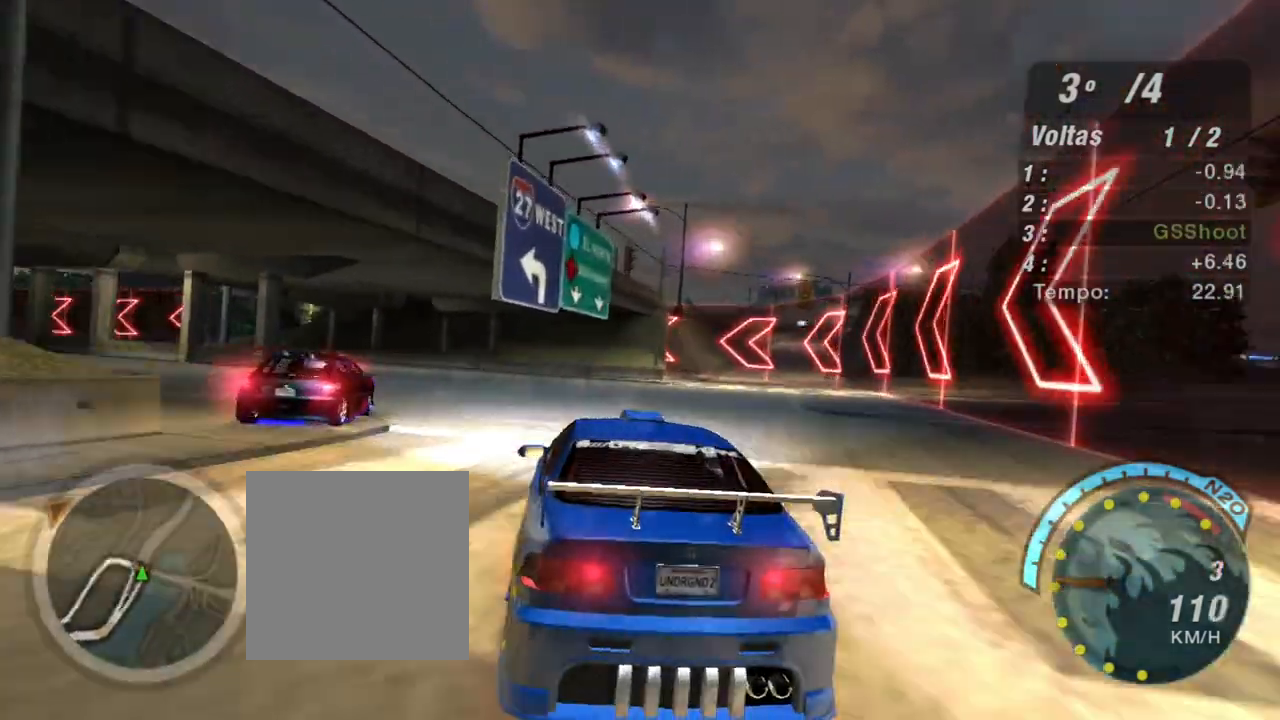
{"buttons": ["R2"], "left_stick": "center", "right_stick": "center", "events": [[400, "left_stick", "center"]]}
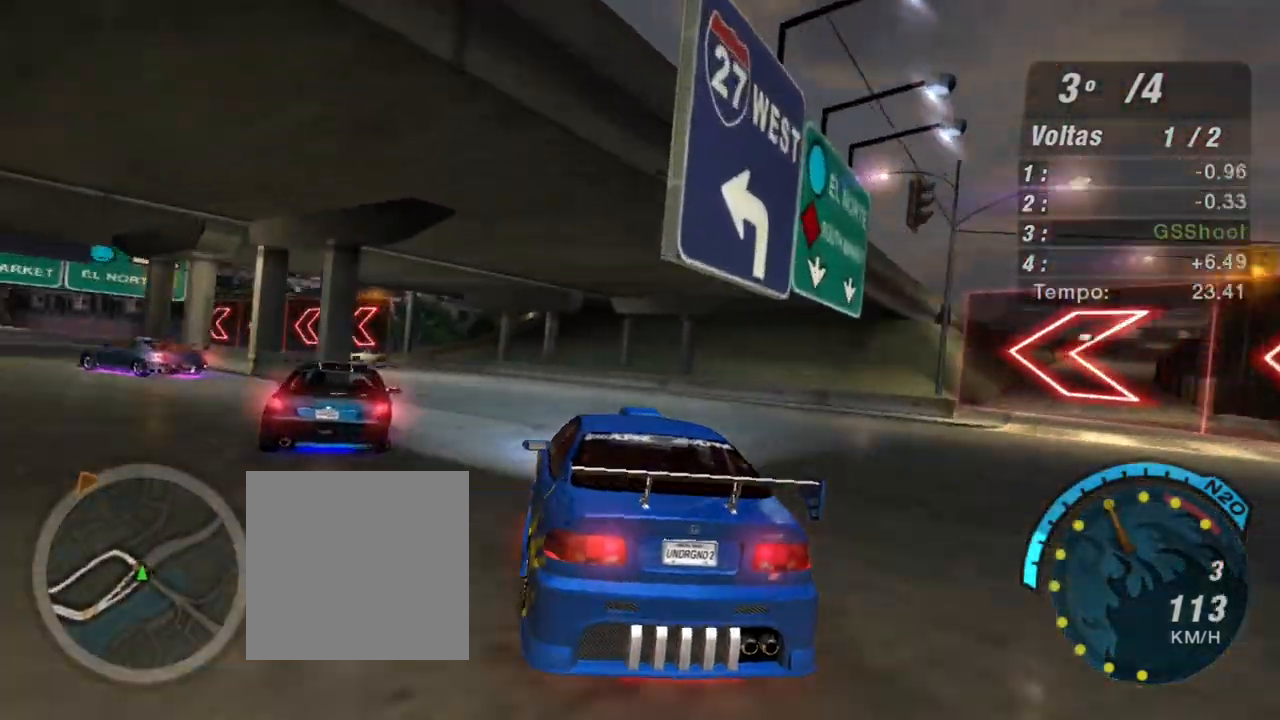
{"buttons": ["R2"], "left_stick": "down-left", "right_stick": "center", "events": [[33, "left_stick", "left"], [133, "left_stick", "down-left"]]}
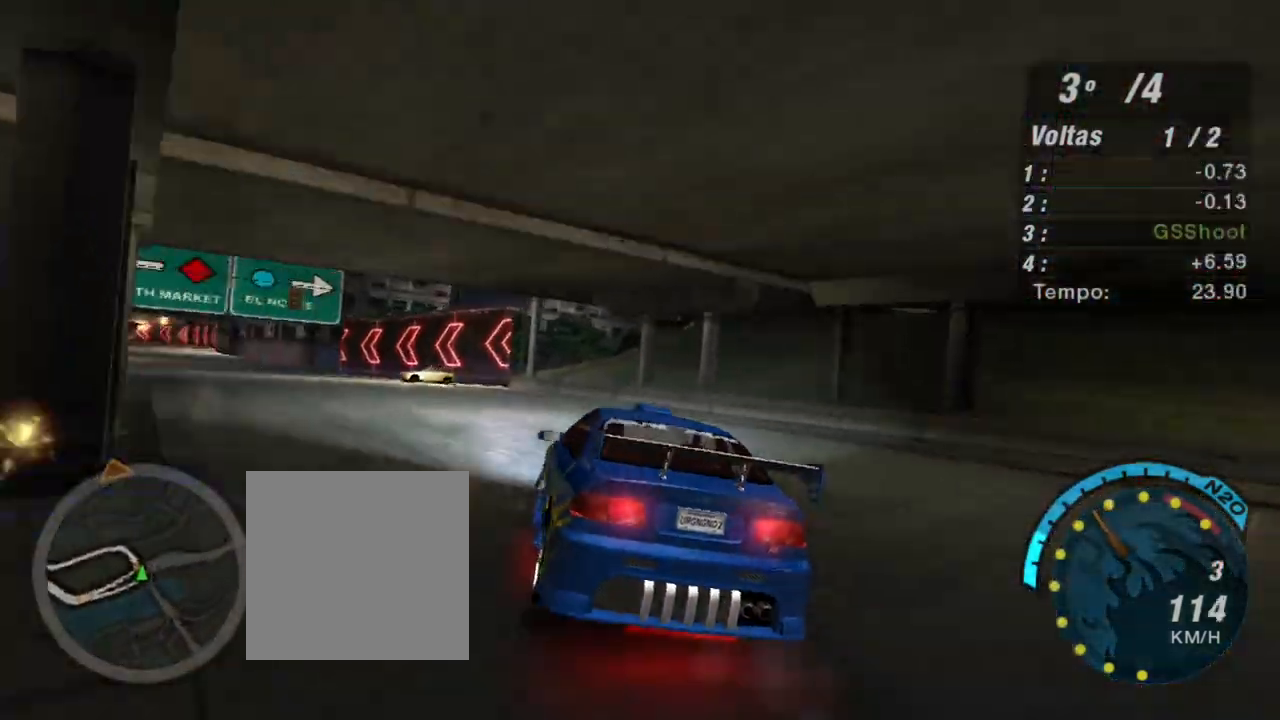
{"buttons": ["R2"], "left_stick": "down-left", "right_stick": "center", "events": []}
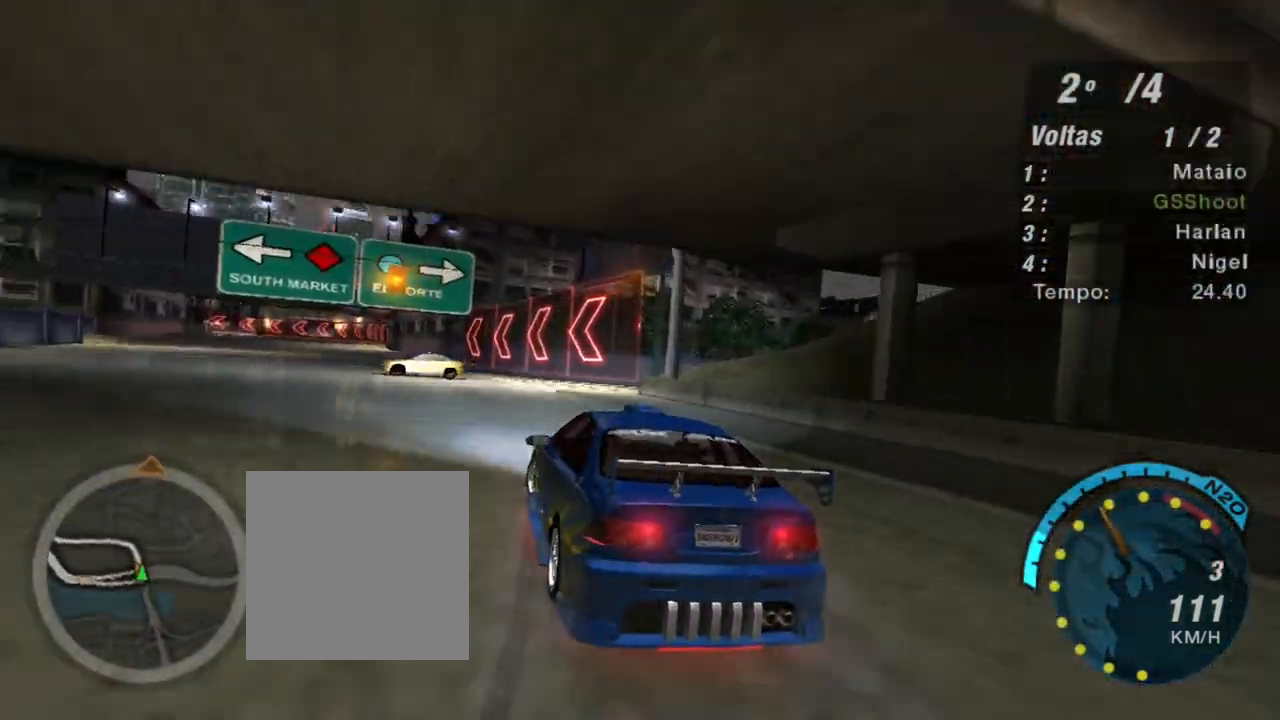
{"buttons": ["R2"], "left_stick": "down-left", "right_stick": "center", "events": [[233, "left_stick", "center"], [400, "left_stick", "left"], [467, "left_stick", "down-left"]]}
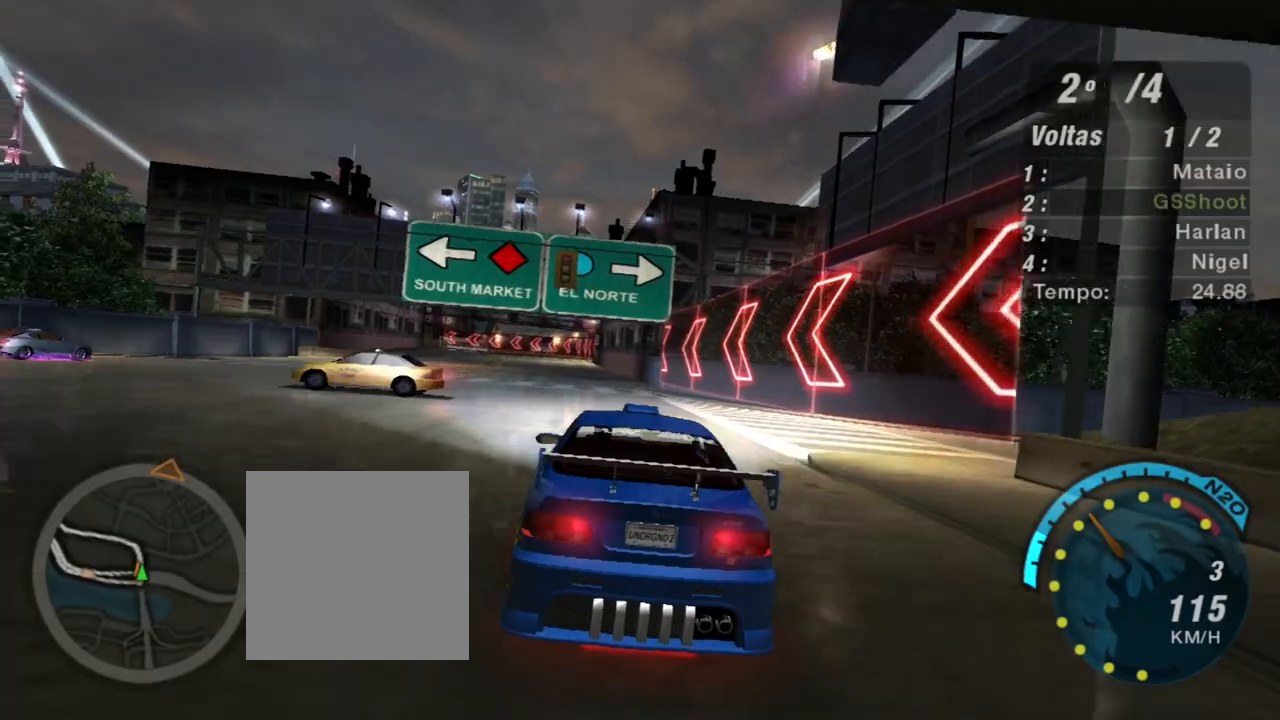
{"buttons": ["R2", "R3"], "left_stick": "center", "right_stick": "center", "events": [[167, "left_stick", "center"], [400, "R3", "down"]]}
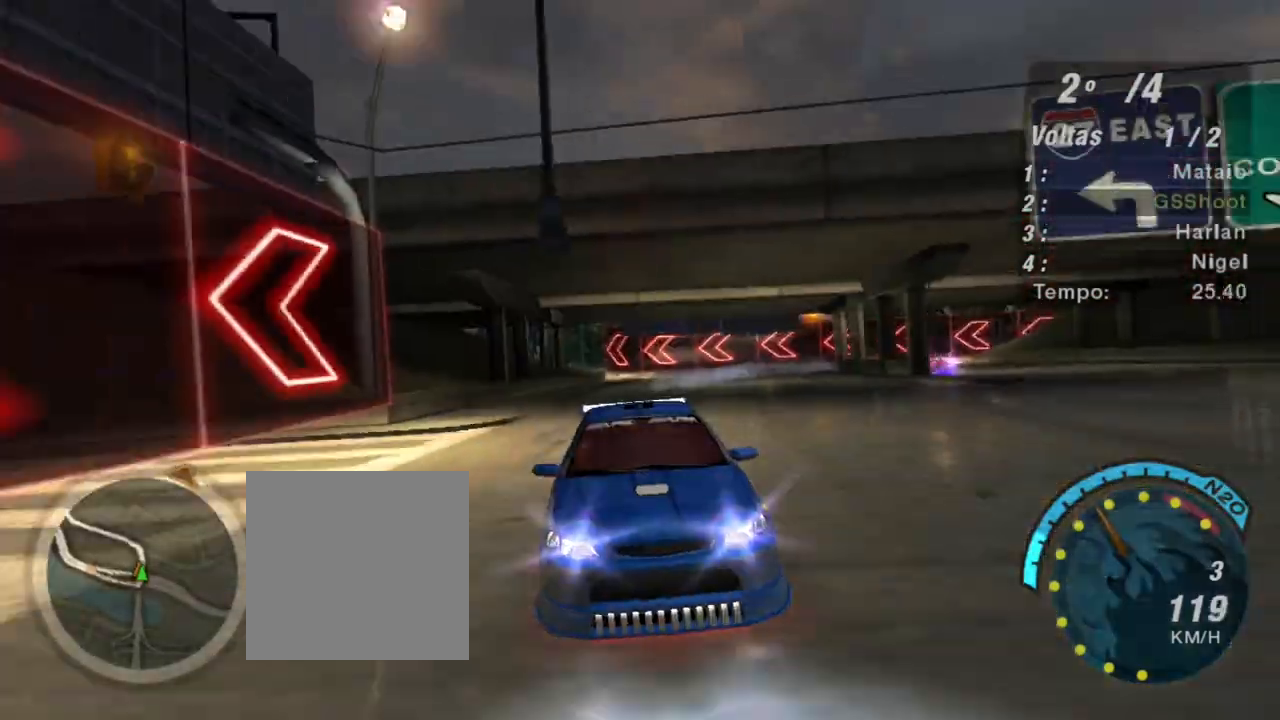
{"buttons": ["R2", "R3"], "left_stick": "center", "right_stick": "center", "events": [[233, "left_stick", "down-left"], [433, "left_stick", "center"]]}
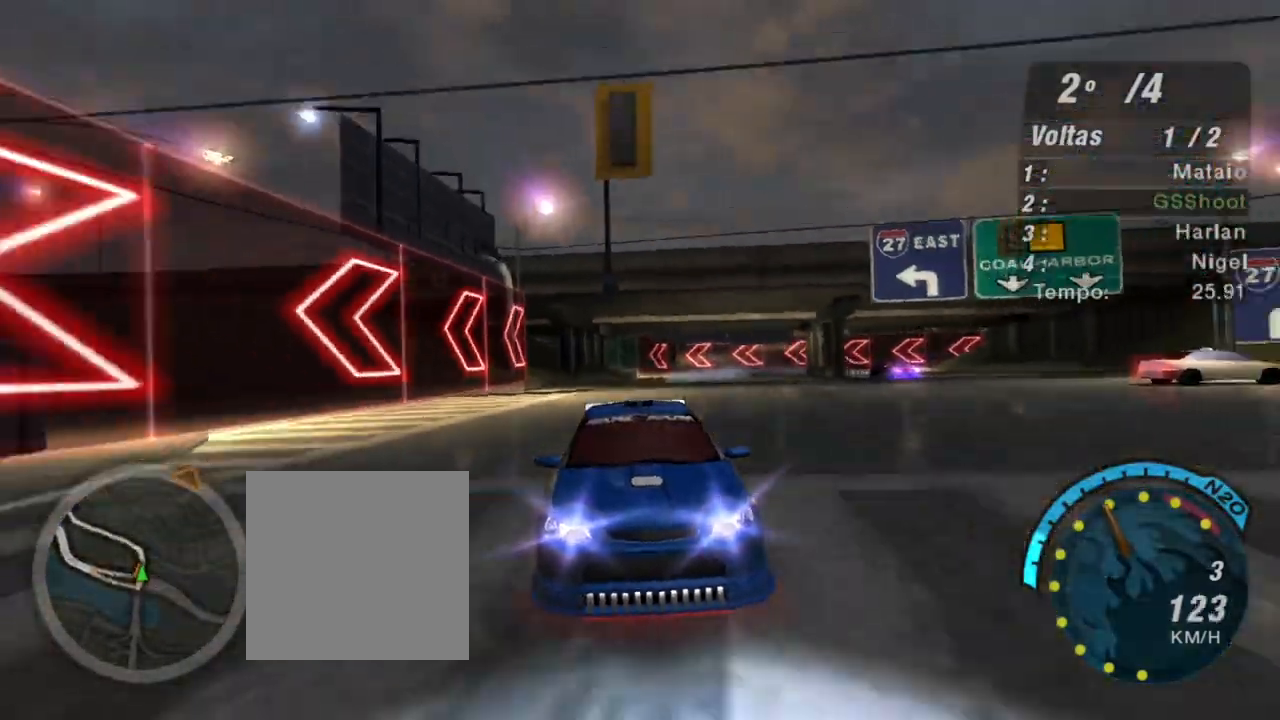
{"buttons": ["R2"], "left_stick": "center", "right_stick": "center", "events": [[434, "R3", "up"]]}
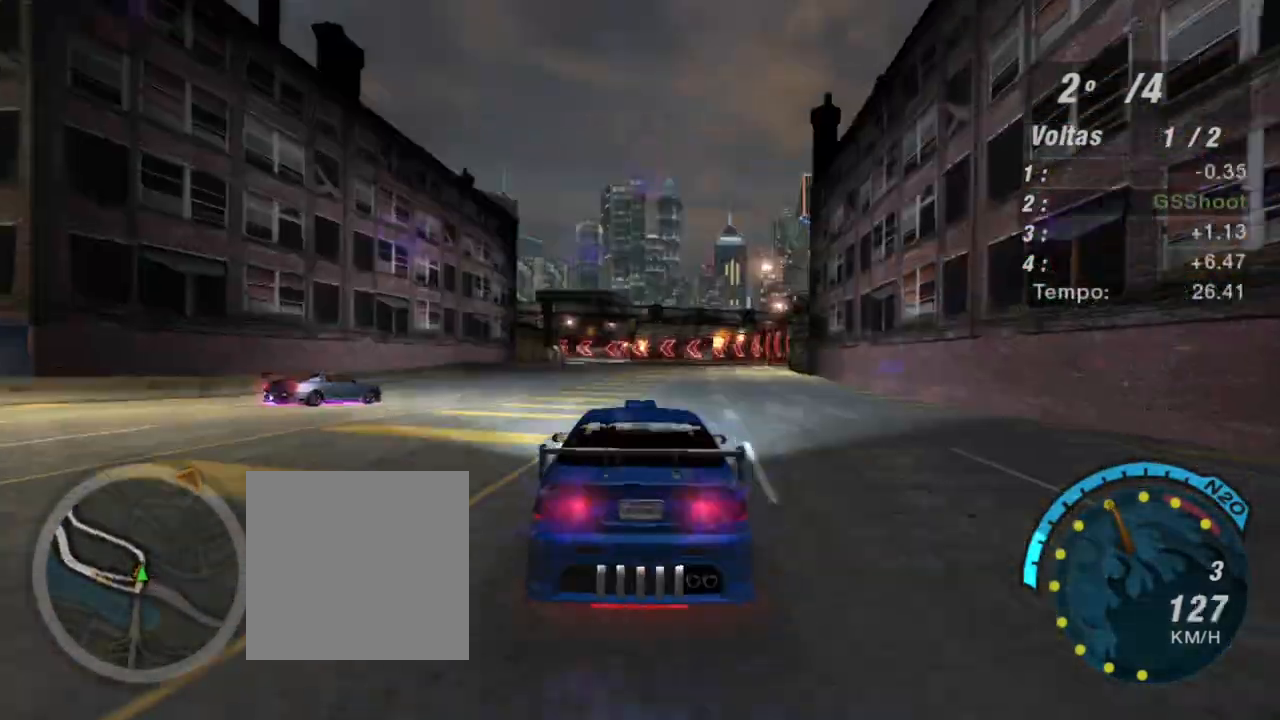
{"buttons": ["R2"], "left_stick": "right", "right_stick": "center", "events": [[400, "left_stick", "right"]]}
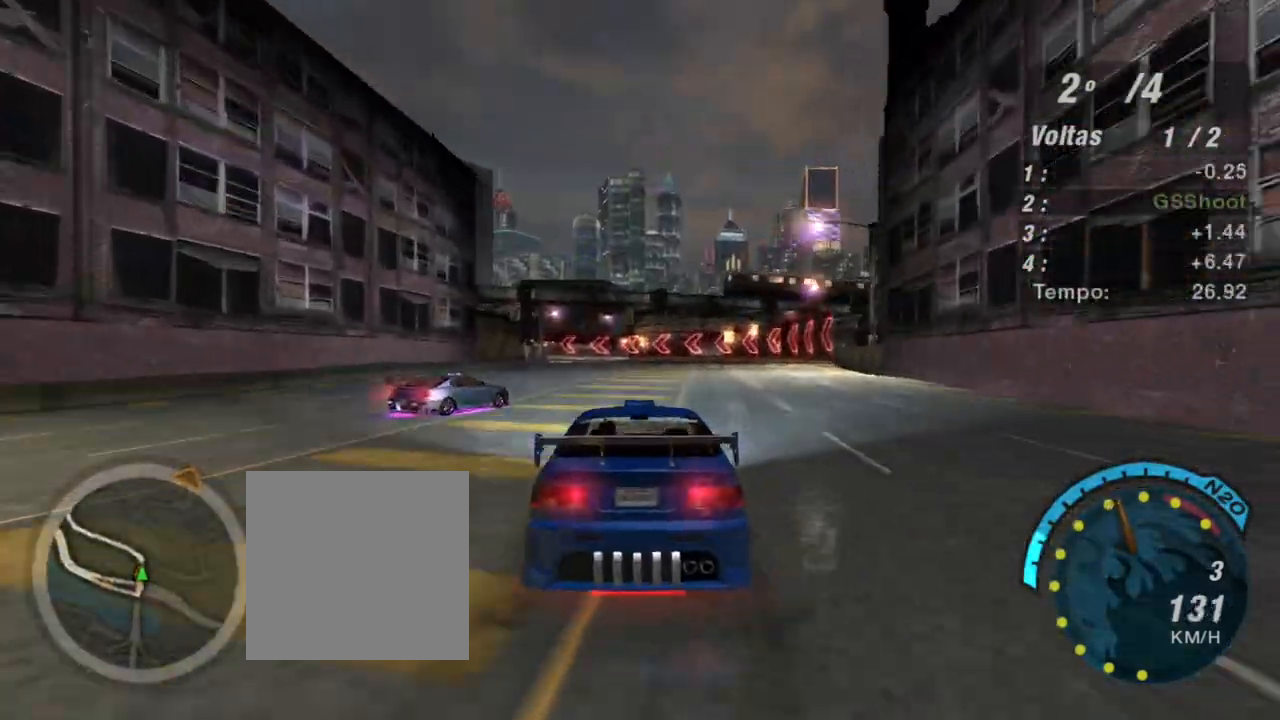
{"buttons": ["R2"], "left_stick": "center", "right_stick": "center", "events": [[33, "left_stick", "up-right"], [134, "left_stick", "center"]]}
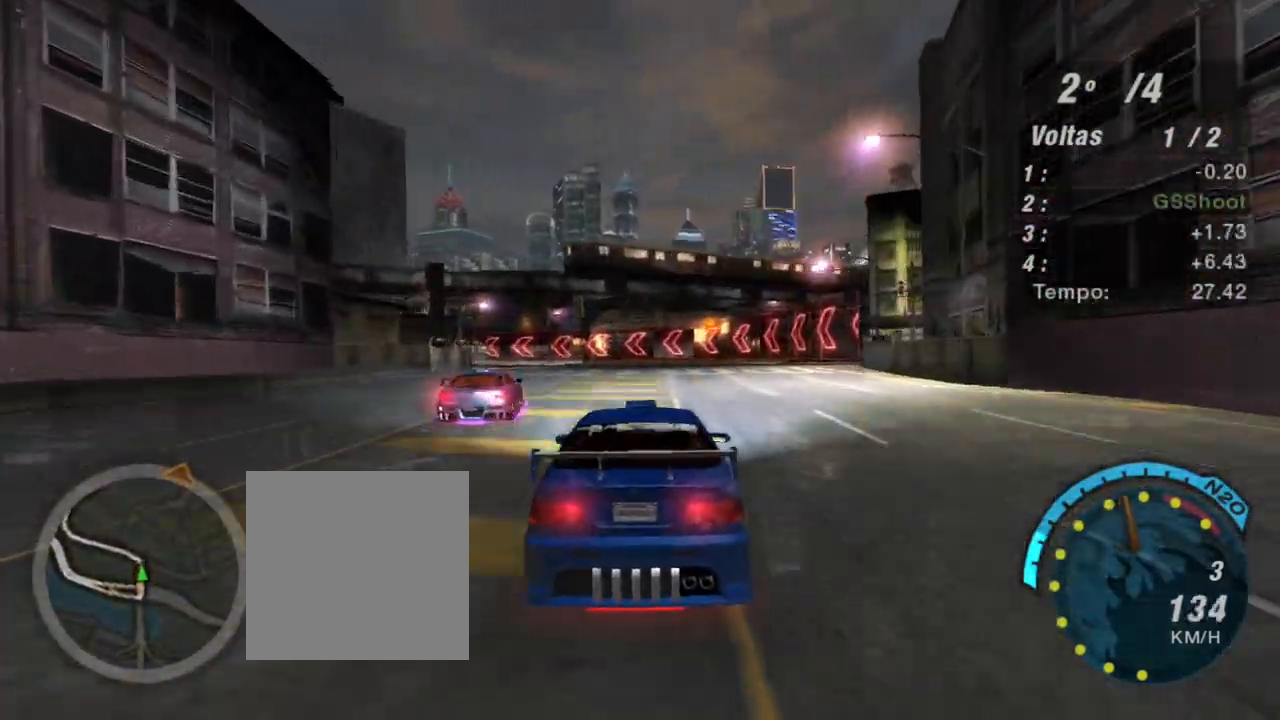
{"buttons": ["R2"], "left_stick": "down-left", "right_stick": "center", "events": [[300, "left_stick", "left"], [467, "left_stick", "down-left"]]}
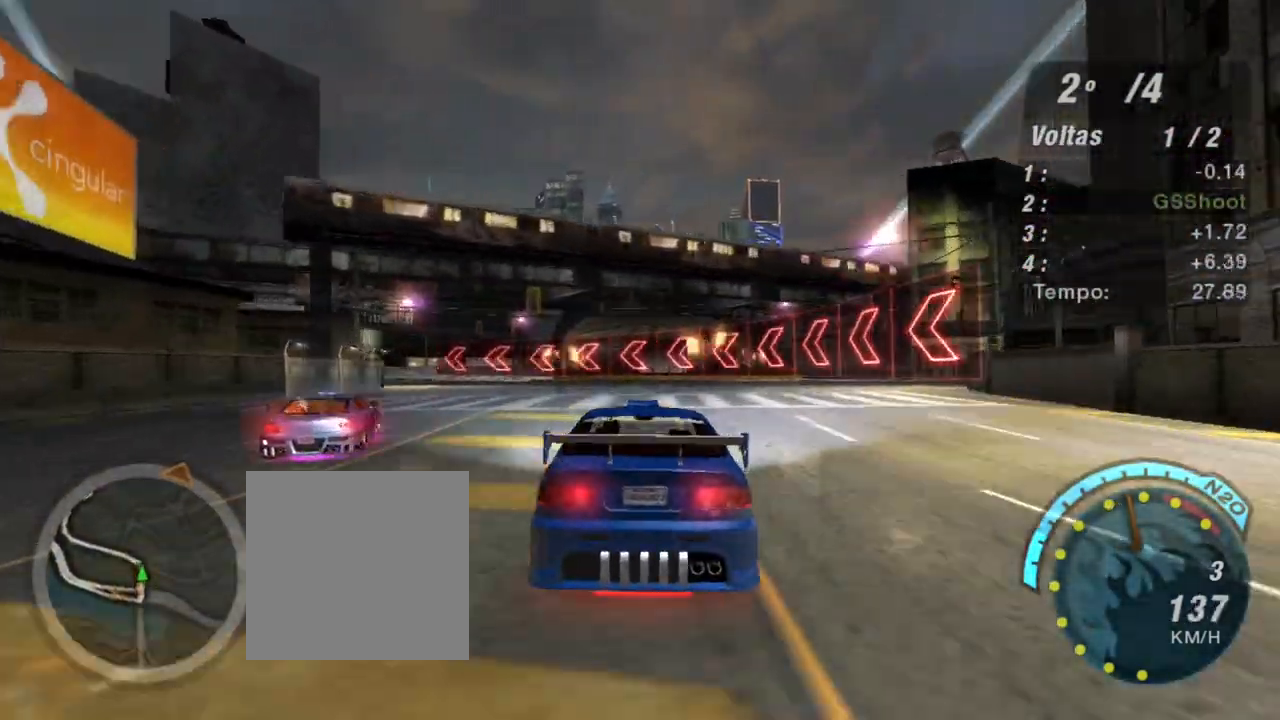
{"buttons": ["R2"], "left_stick": "down-left", "right_stick": "center", "events": [[134, "left_stick", "center"], [200, "left_stick", "right"], [334, "left_stick", "center"], [401, "left_stick", "down-left"]]}